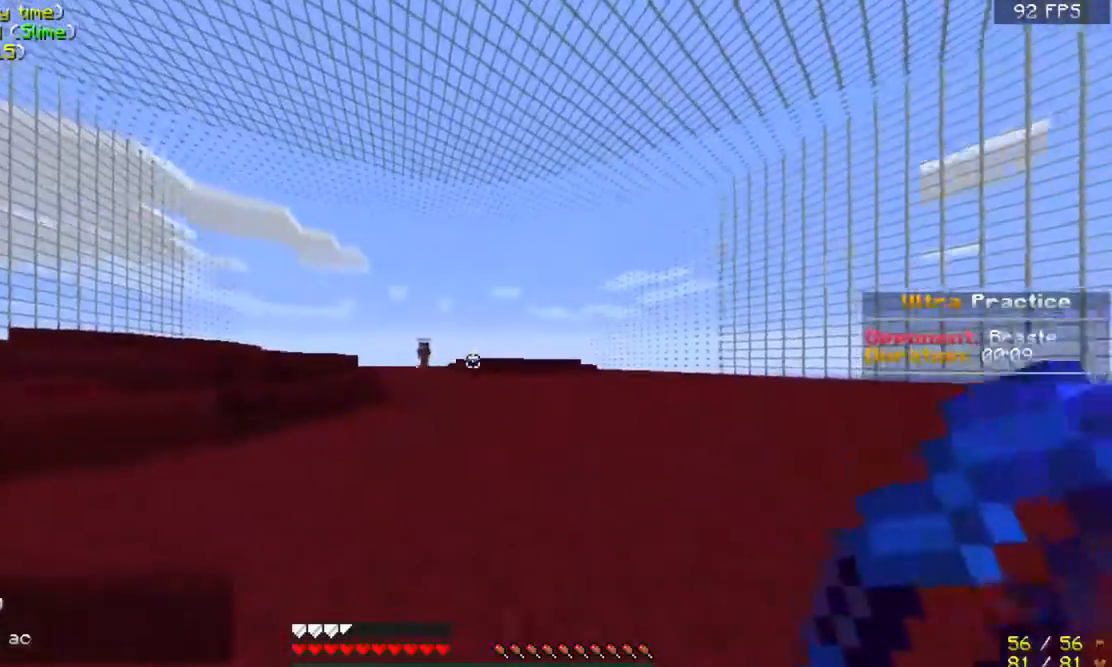
Gameplay with keyboard and mouse; each line is a JSON object with the keys and mouse buttons held at the frame after it. "events" lists presses ("down") and releases ("up") of "a", "d", "s", "space", "w", "mouse_left" and "mouse_right" between this image and that frame as [ms after this image, input, new state], when the widget could be followed in between. "mouse_left", "mouse_right" = the "left", "right" buttons of the "mouse" list. No other keys are recorded. Fast repeated clicks can show as one long hold. Mouse movement is not recorded.
{"keys": ["d", "w"], "mouse": ["right"], "events": [[200, "mouse_right", "down"]]}
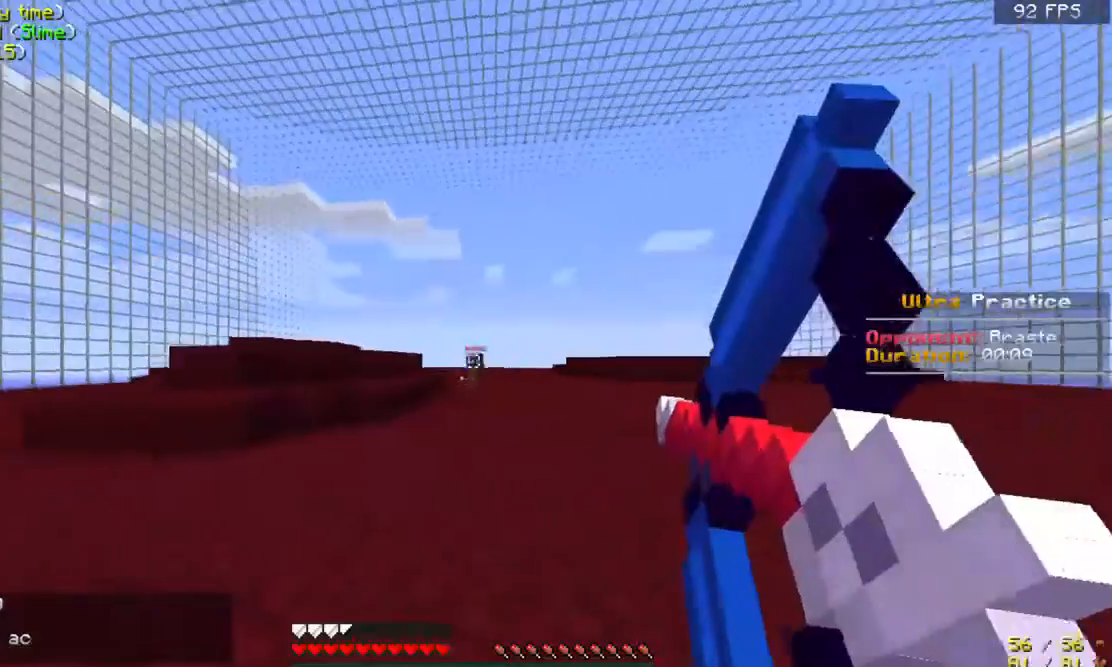
{"keys": ["d", "w"], "mouse": ["right"], "events": []}
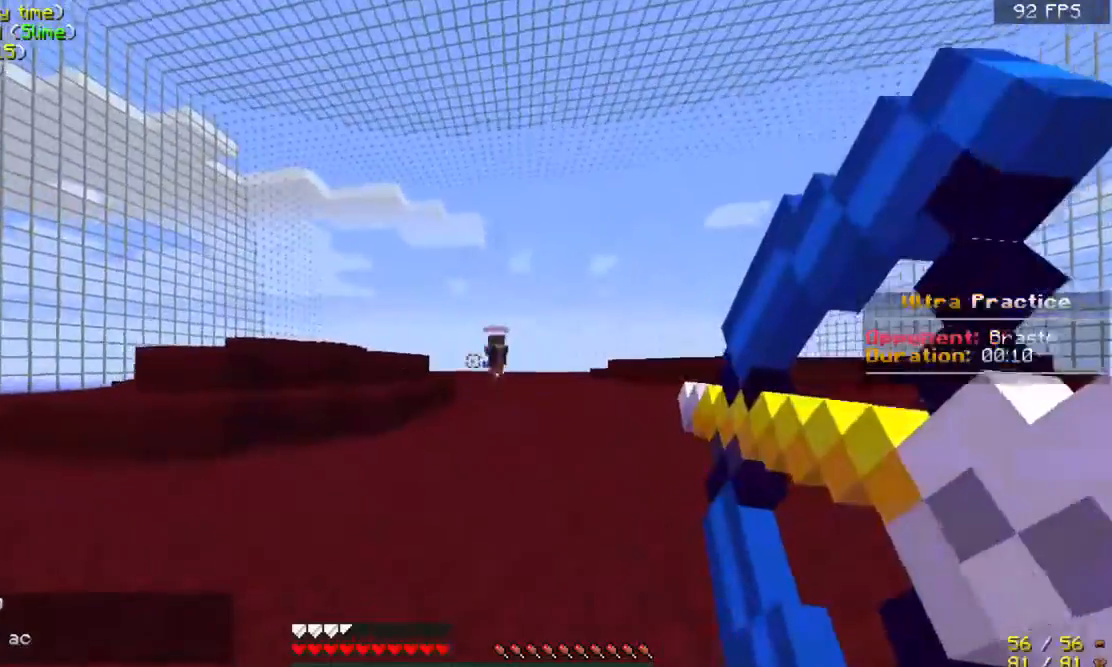
{"keys": ["a", "w"], "mouse": ["right"], "events": [[400, "a", "down"], [500, "d", "up"]]}
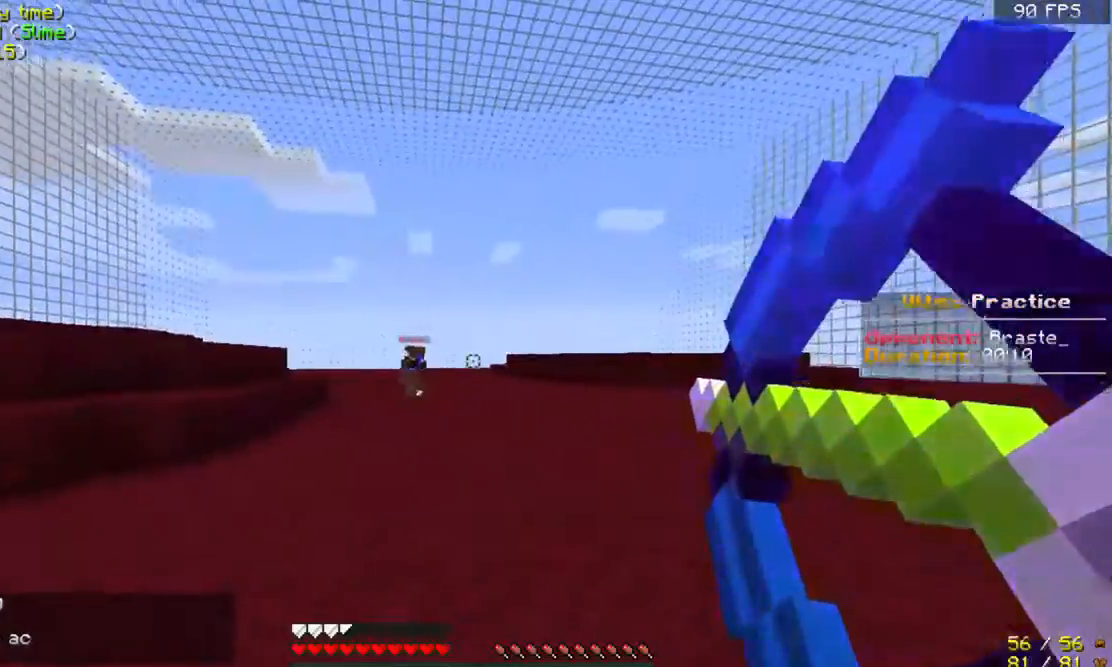
{"keys": ["a", "w"], "mouse": [], "events": [[33, "mouse_right", "up"], [200, "mouse_left", "down"], [300, "mouse_left", "up"]]}
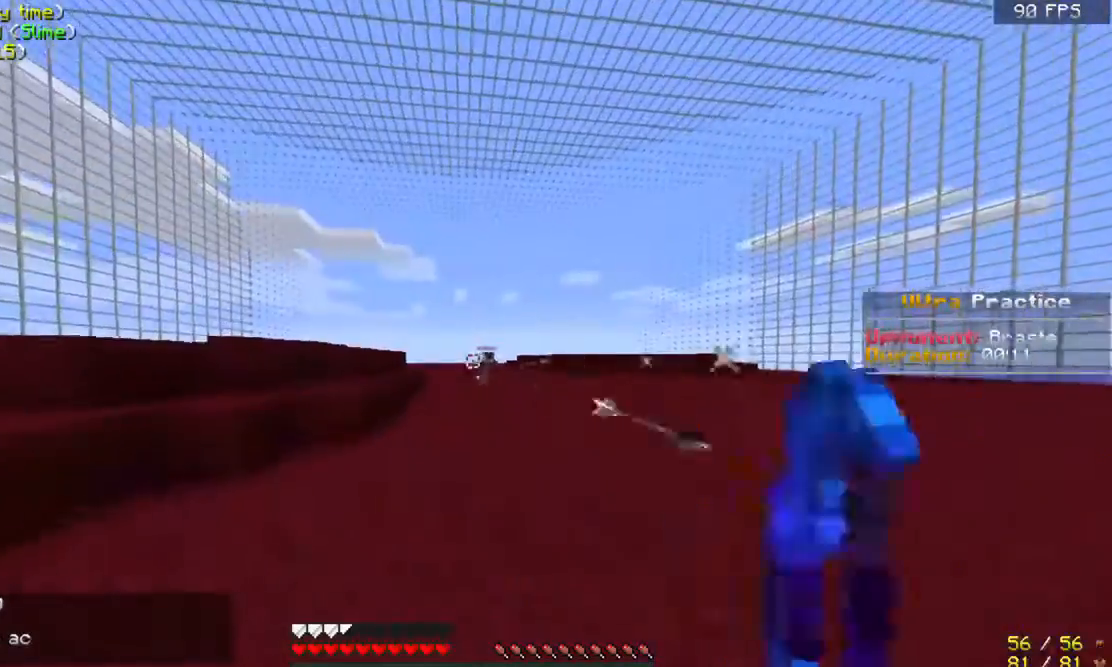
{"keys": ["d", "w"], "mouse": ["right"], "events": [[133, "mouse_right", "down"], [500, "a", "up"], [500, "d", "down"]]}
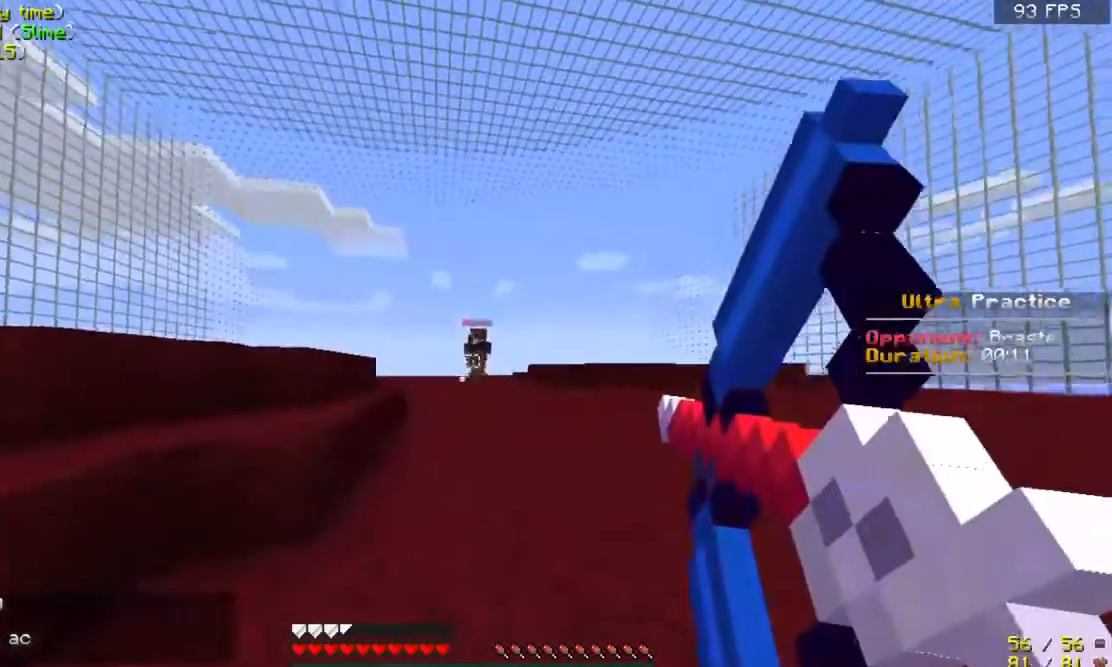
{"keys": ["d", "w"], "mouse": ["right"], "events": [[133, "mouse_right", "up"], [233, "mouse_right", "down"]]}
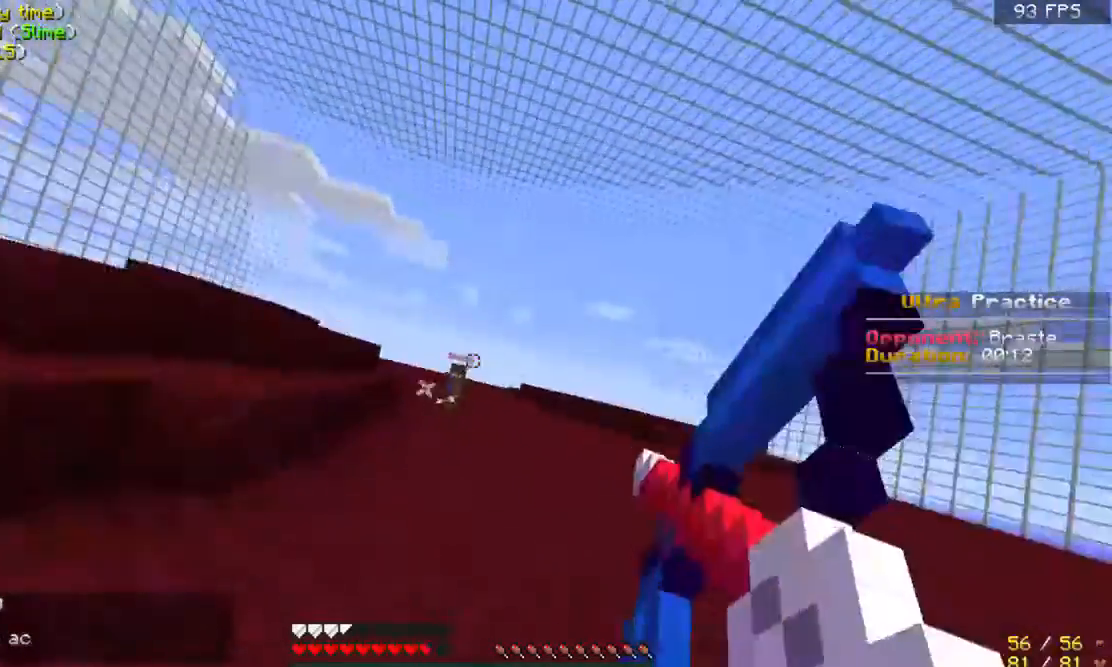
{"keys": ["d", "w"], "mouse": ["right"], "events": [[433, "mouse_right", "up"], [500, "mouse_right", "down"]]}
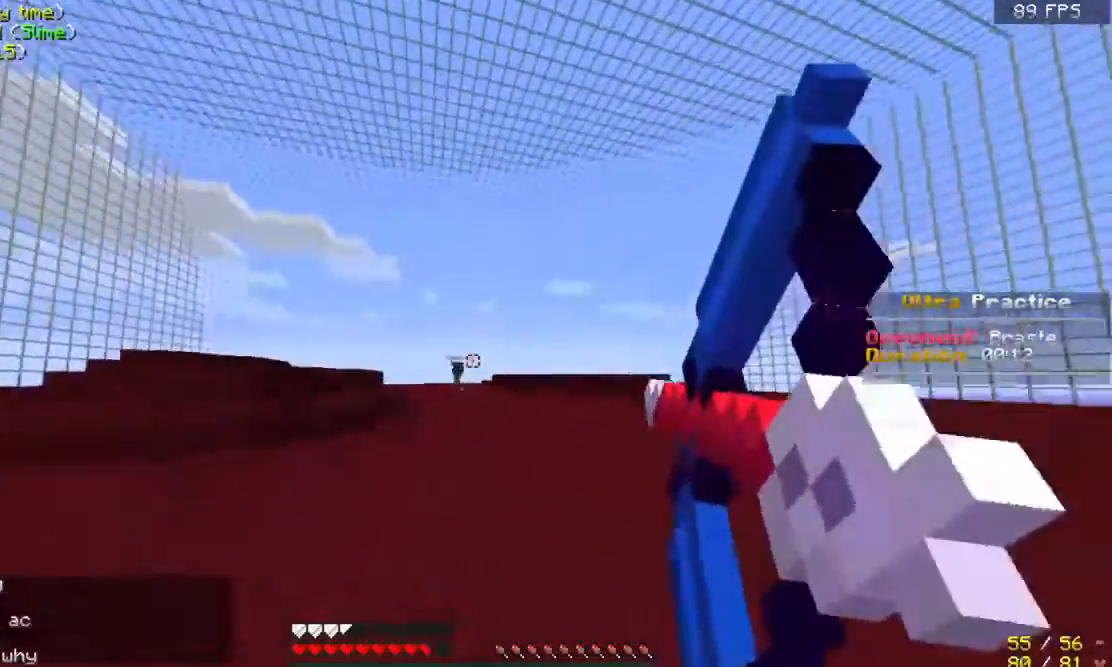
{"keys": ["d", "s"], "mouse": [], "events": [[33, "mouse_right", "up"], [100, "mouse_right", "down"], [133, "mouse_right", "up"], [200, "w", "up"], [233, "mouse_right", "down"], [367, "s", "down"], [500, "mouse_right", "up"]]}
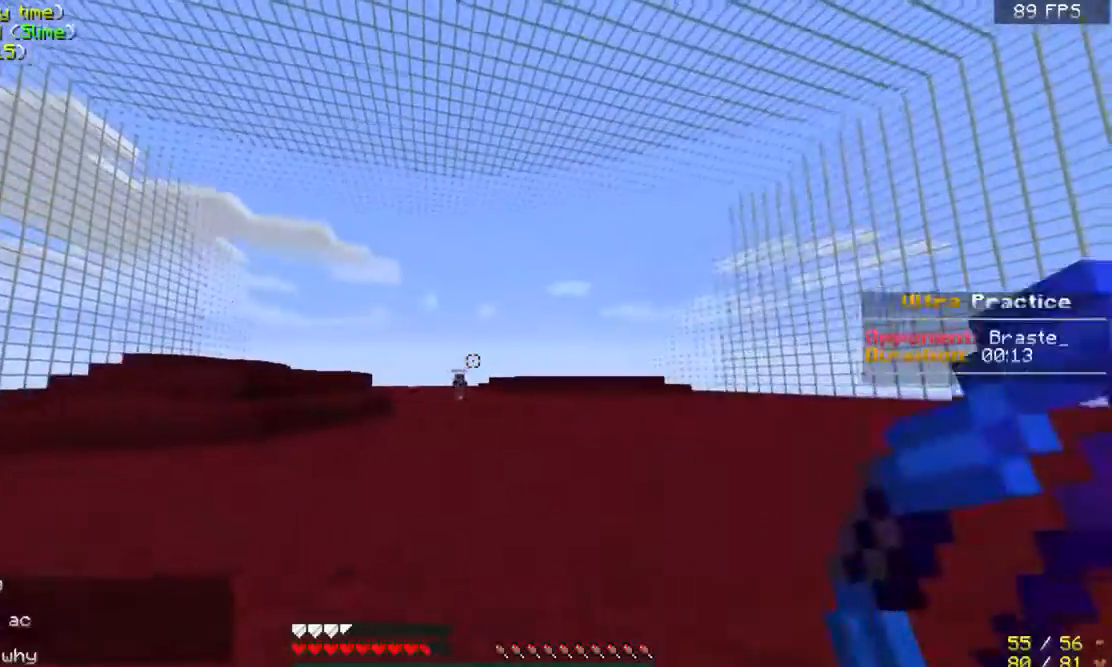
{"keys": ["d", "s"], "mouse": [], "events": [[133, "mouse_right", "down"], [300, "mouse_right", "up"], [333, "mouse_right", "down"], [500, "mouse_right", "up"]]}
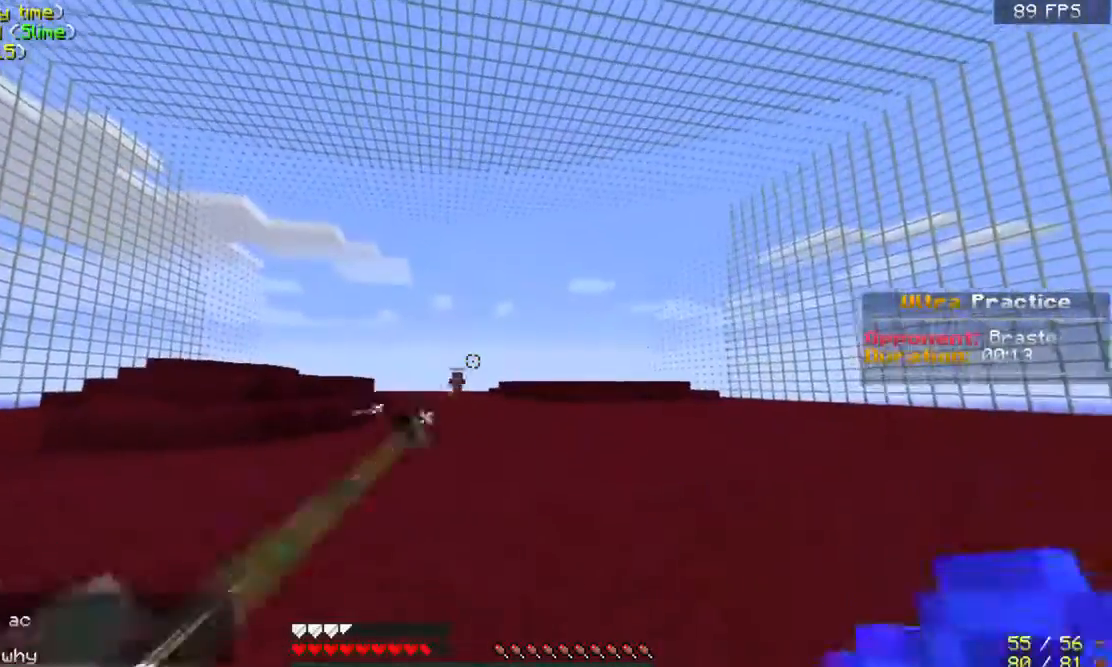
{"keys": ["d", "s"], "mouse": ["right"], "events": [[33, "mouse_right", "down"], [200, "mouse_right", "up"], [233, "mouse_right", "down"]]}
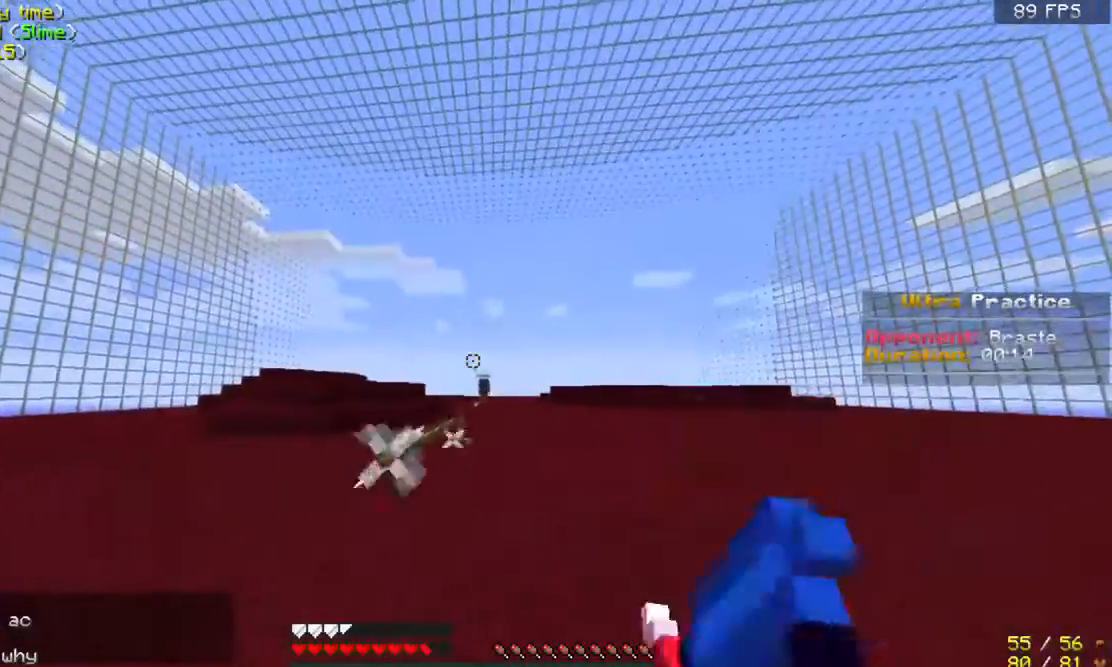
{"keys": ["d", "s"], "mouse": ["right"], "events": [[100, "s", "up"], [233, "mouse_right", "up"], [300, "mouse_right", "down"], [333, "s", "down"]]}
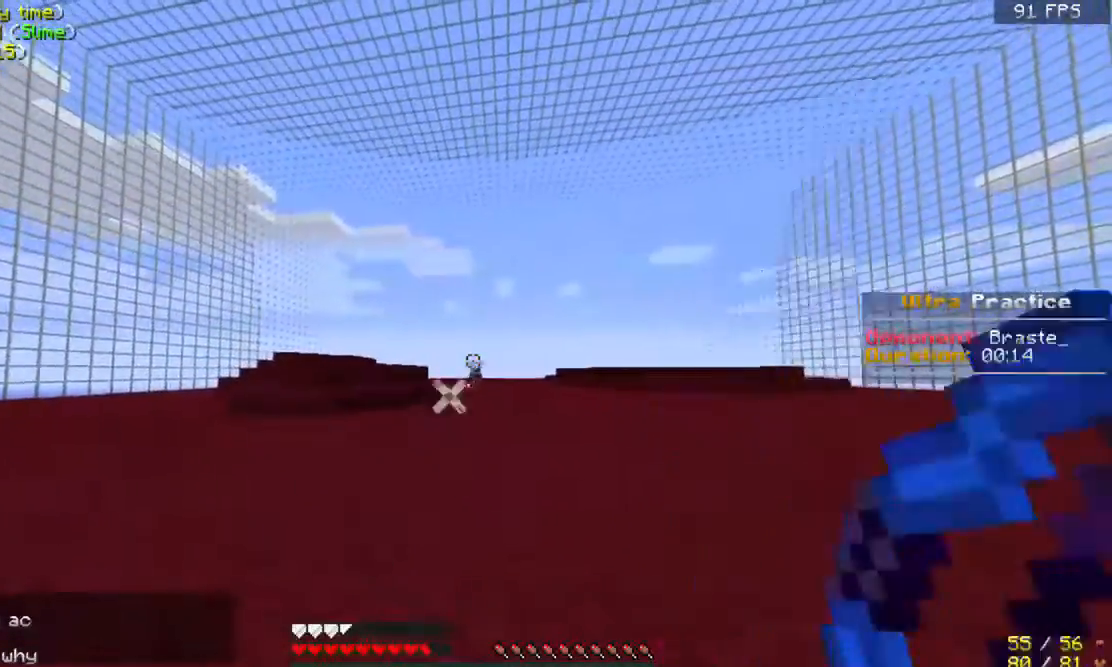
{"keys": ["d", "s"], "mouse": ["right"], "events": [[300, "mouse_right", "up"], [467, "mouse_right", "down"]]}
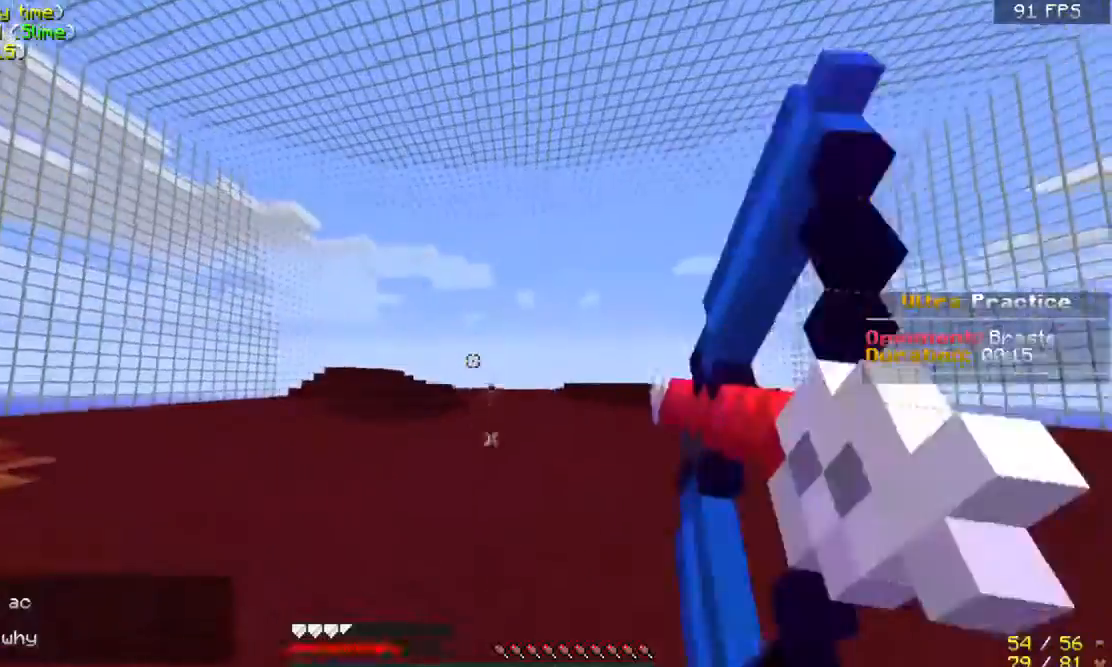
{"keys": ["d", "w"], "mouse": [], "events": [[100, "s", "up"], [133, "mouse_right", "up"], [200, "mouse_right", "down"], [367, "w", "down"], [500, "mouse_right", "up"]]}
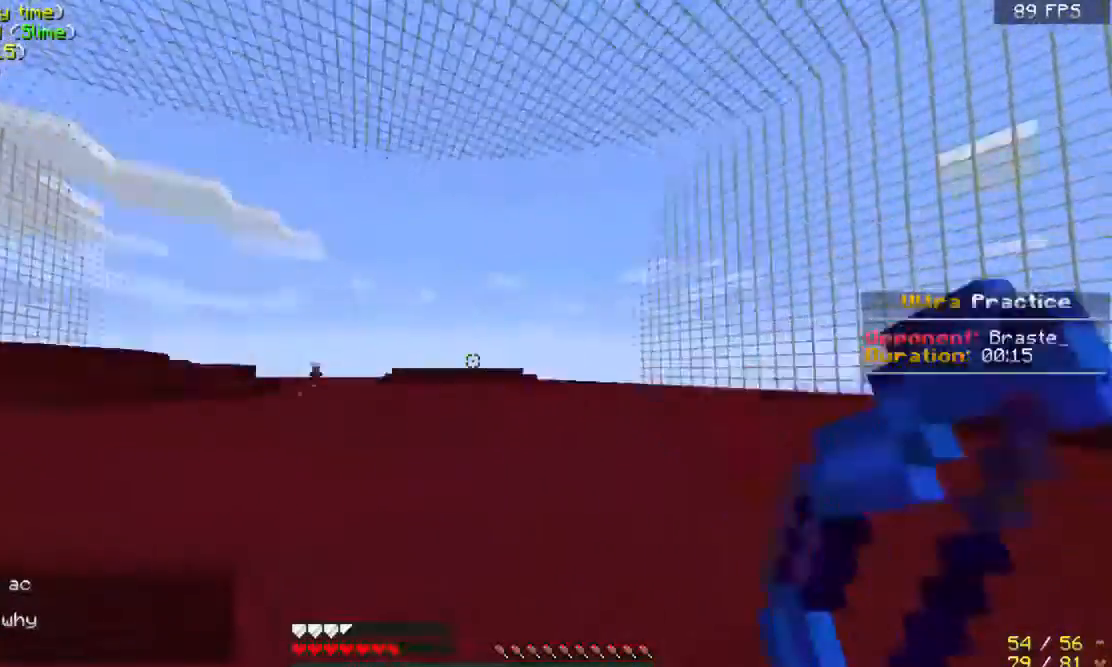
{"keys": ["space", "w"], "mouse": [], "events": [[33, "mouse_right", "down"], [100, "mouse_right", "up"], [133, "space", "down"], [300, "d", "up"]]}
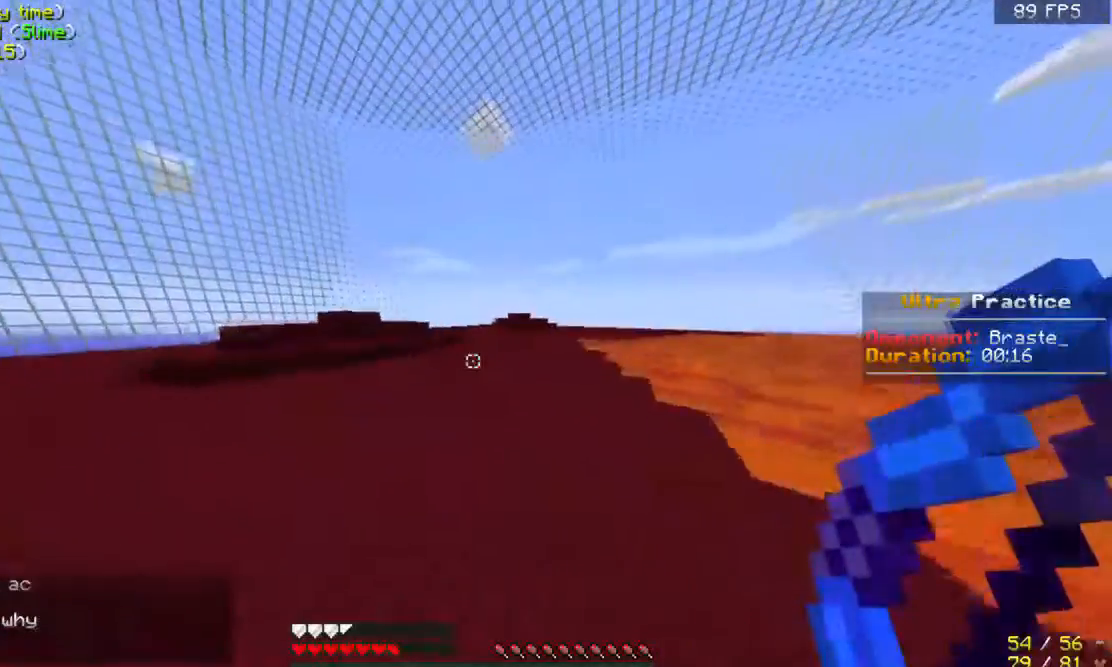
{"keys": ["space", "w"], "mouse": [], "events": []}
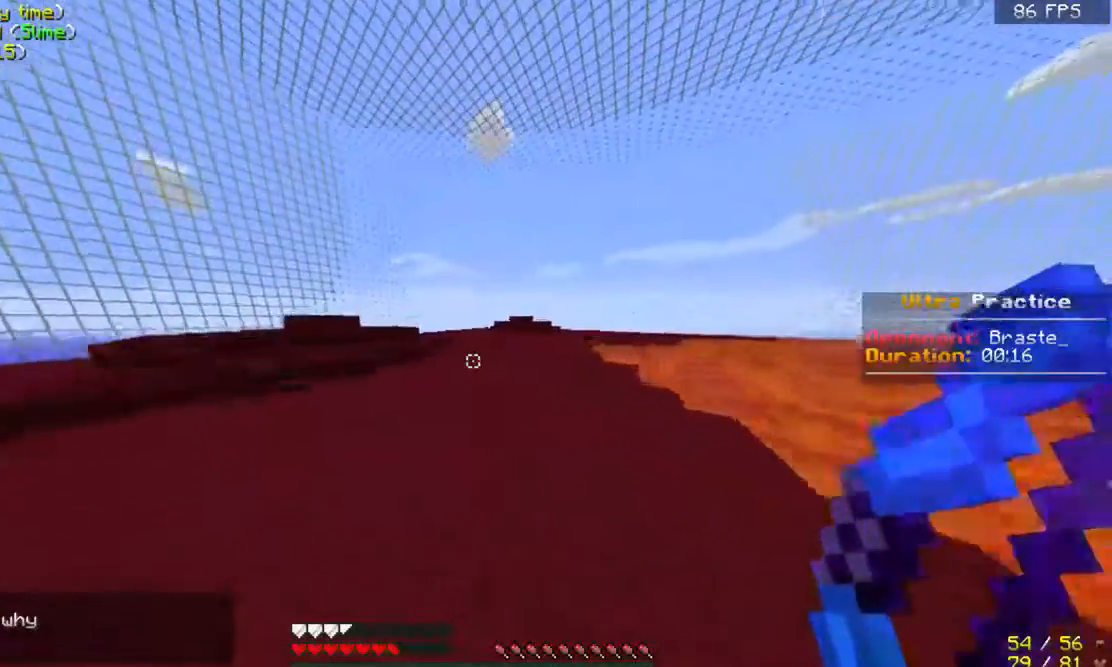
{"keys": ["space", "w"], "mouse": [], "events": [[300, "d", "down"], [500, "d", "up"]]}
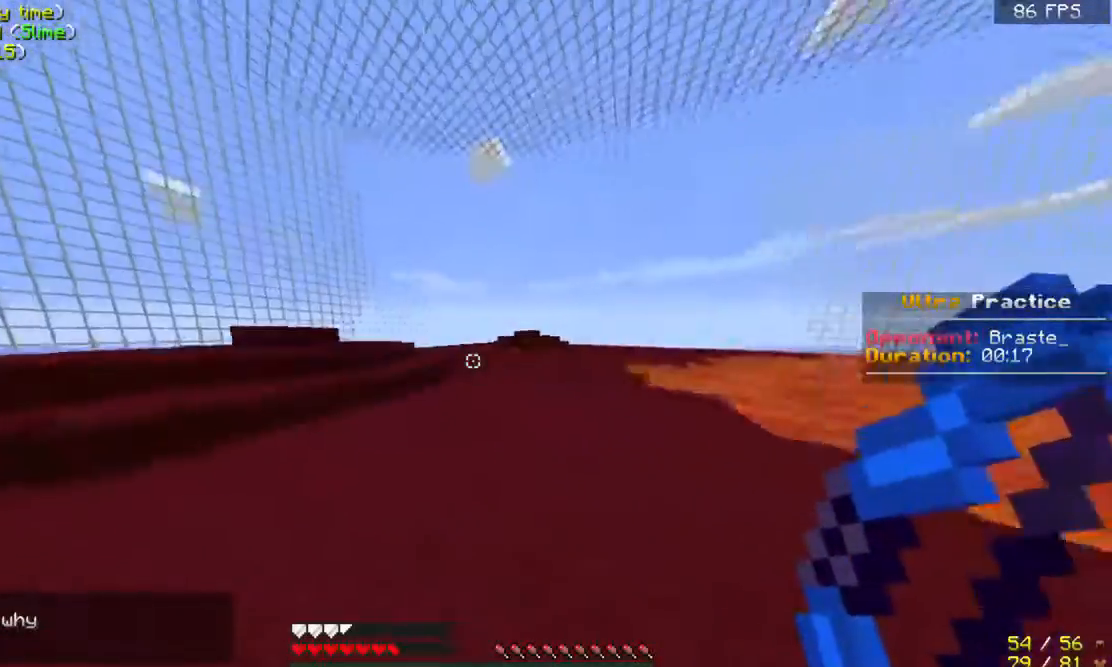
{"keys": ["d", "space", "w"], "mouse": [], "events": [[400, "d", "down"]]}
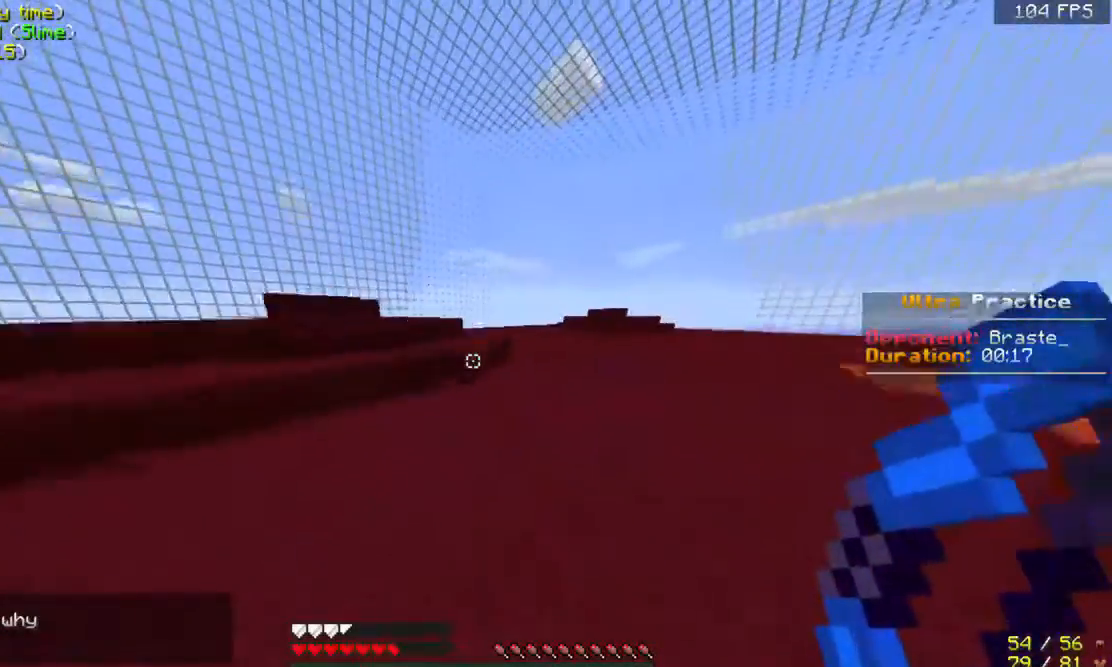
{"keys": ["w"], "mouse": [], "events": [[133, "space", "up"], [433, "d", "up"]]}
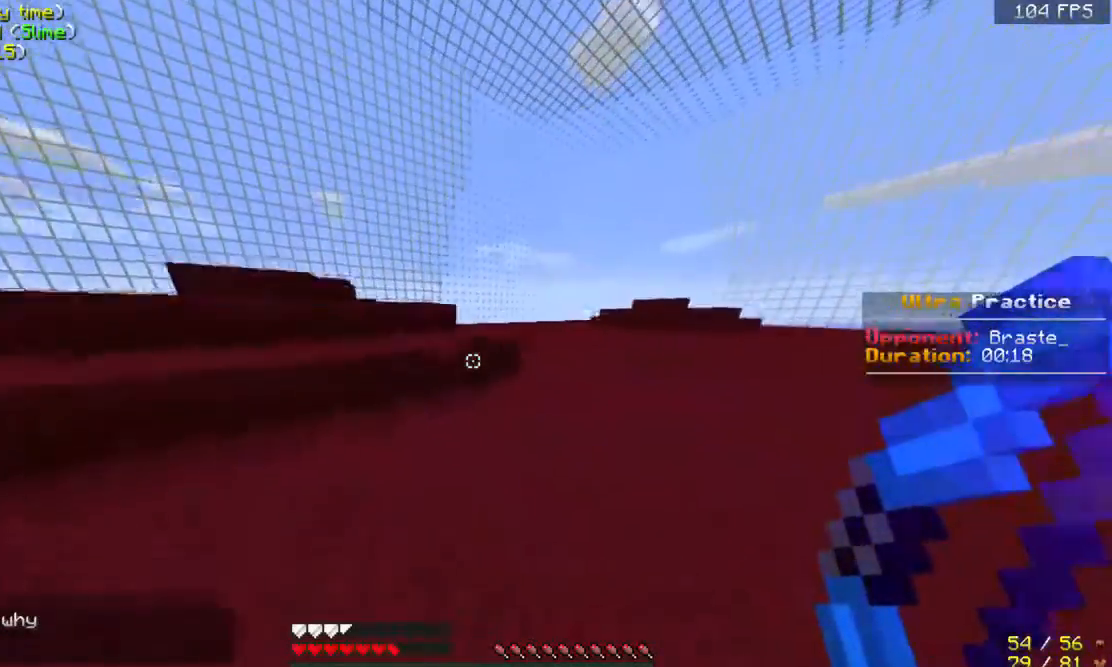
{"keys": ["w"], "mouse": [], "events": [[333, "space", "down"], [500, "space", "up"]]}
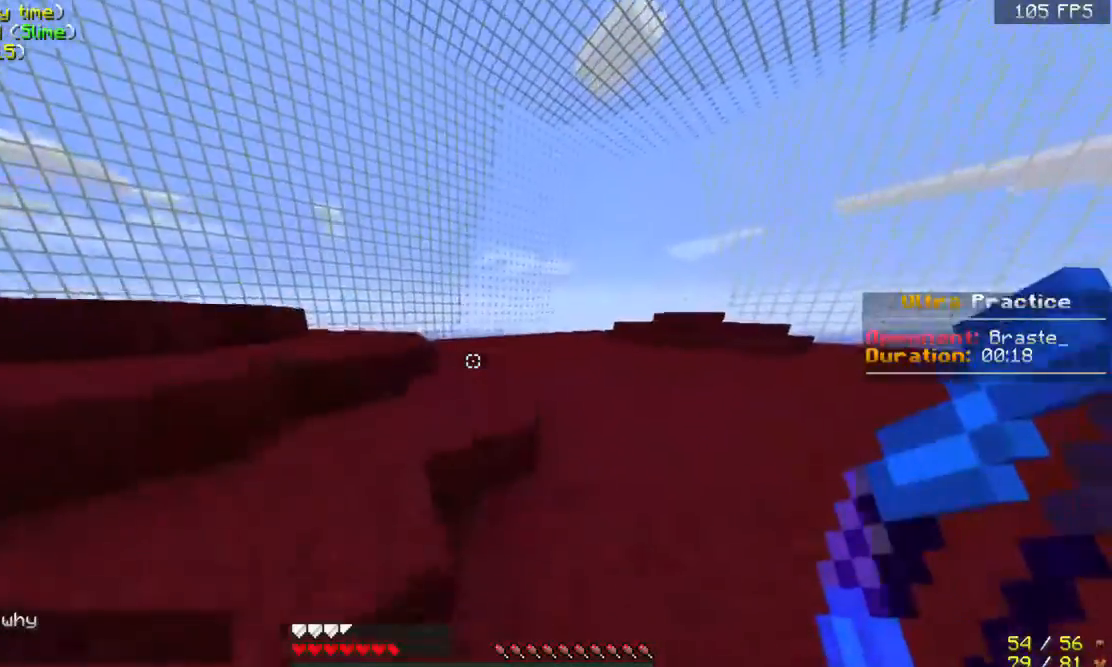
{"keys": ["space", "w"], "mouse": [], "events": [[200, "space", "down"]]}
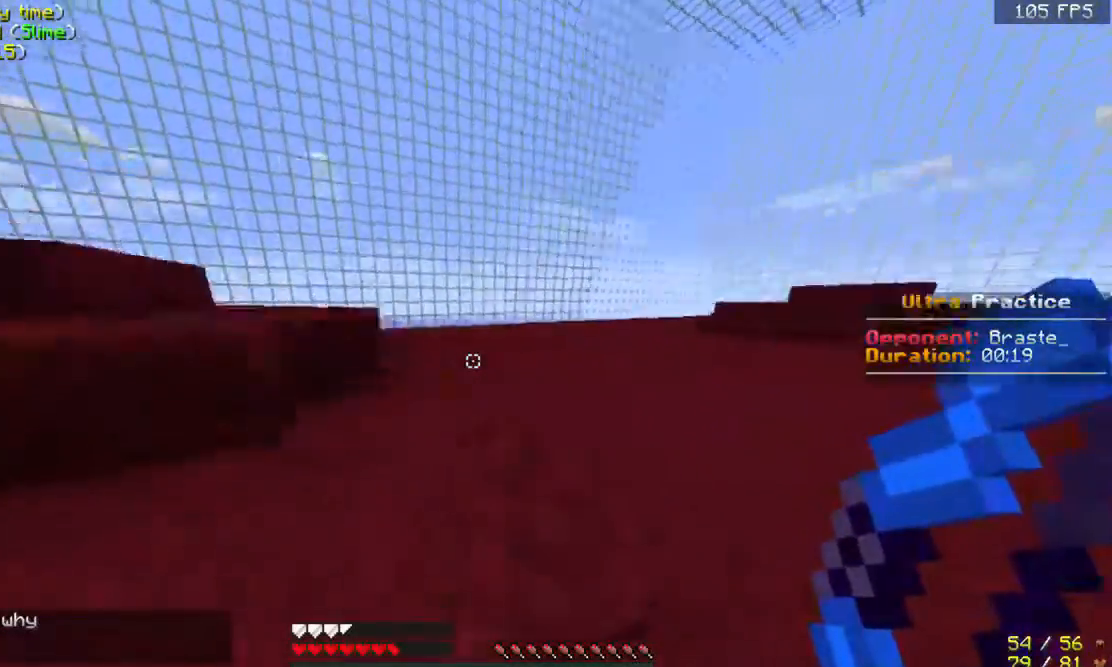
{"keys": ["d", "space", "w"], "mouse": [], "events": [[33, "d", "down"]]}
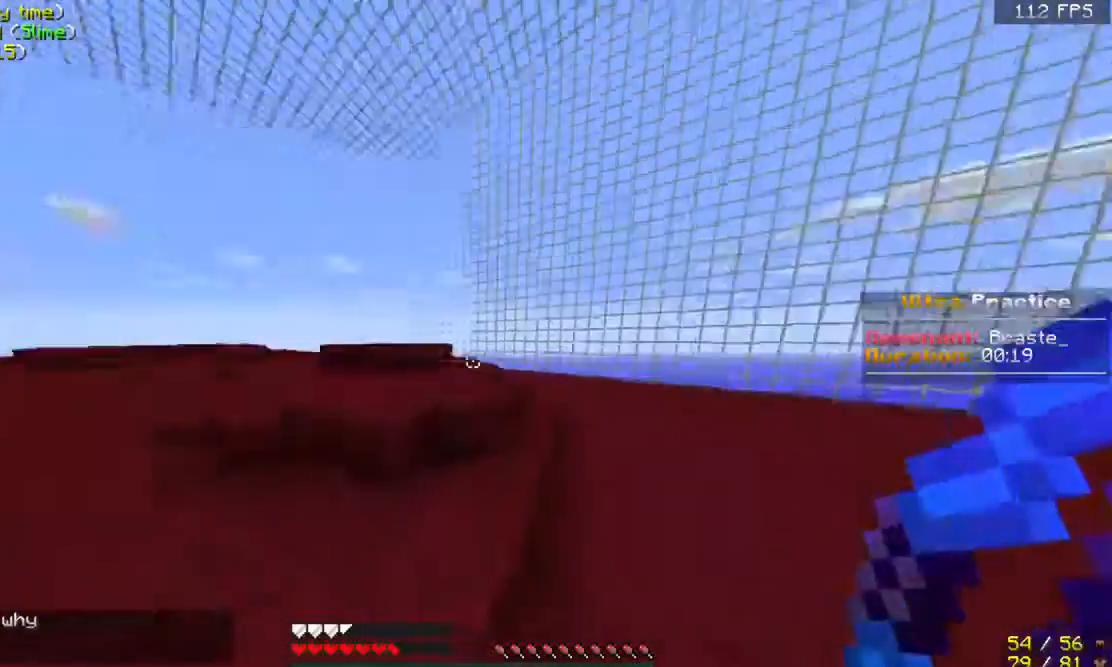
{"keys": ["d", "s"], "mouse": ["right"], "events": [[200, "space", "up"], [200, "w", "up"], [300, "a", "down"], [333, "s", "down"], [400, "a", "up"], [400, "mouse_right", "down"]]}
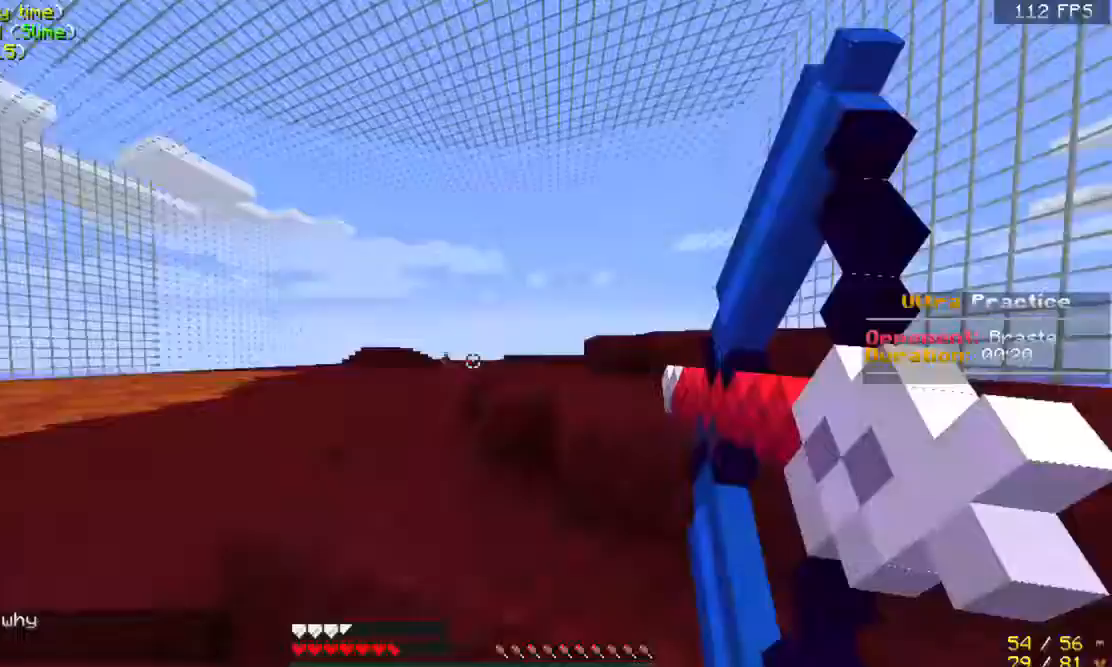
{"keys": ["d"], "mouse": ["right"], "events": [[300, "s", "up"]]}
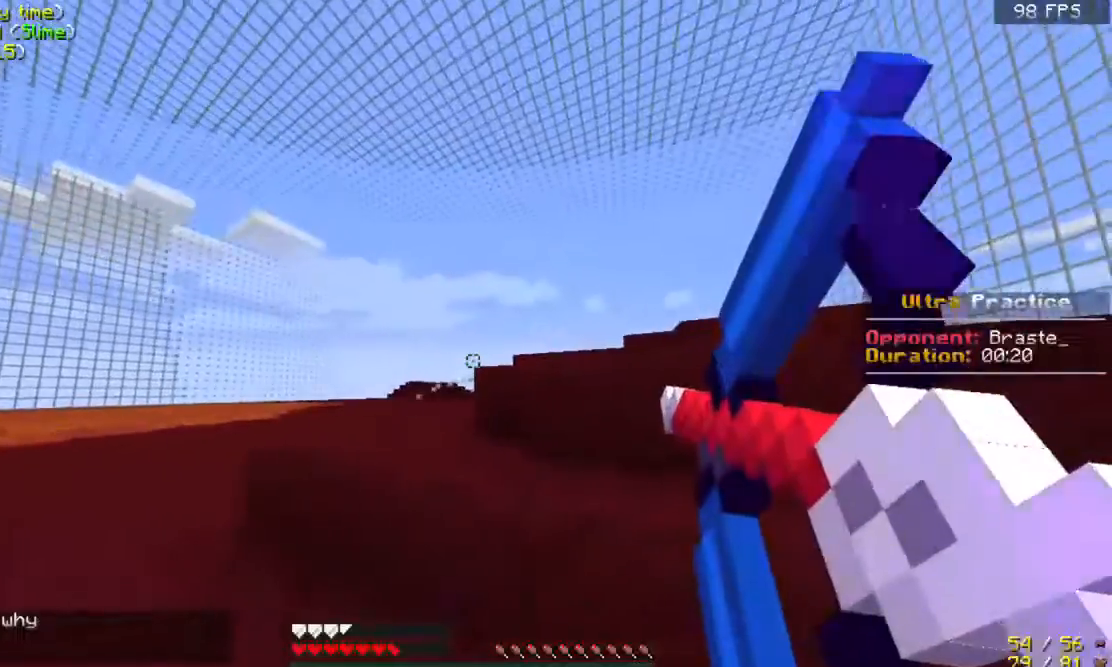
{"keys": ["a", "d"], "mouse": [], "events": [[400, "space", "down"], [433, "mouse_right", "up"], [500, "a", "down"], [500, "space", "up"]]}
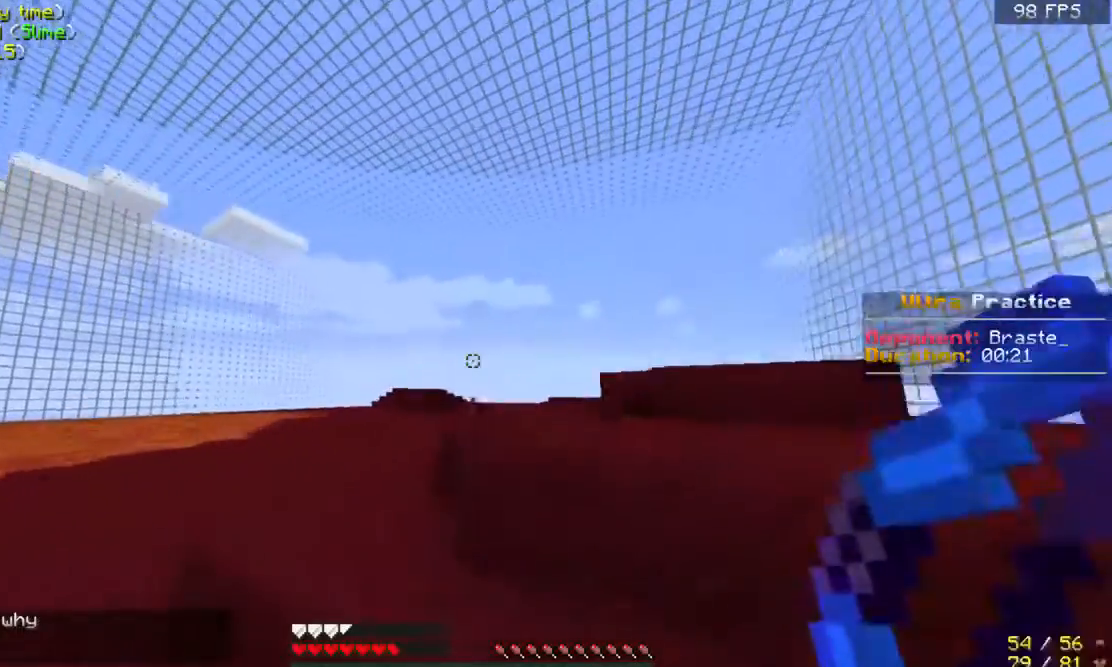
{"keys": ["d"], "mouse": ["right"], "events": [[33, "d", "up"], [200, "mouse_left", "down"], [300, "mouse_left", "up"], [433, "a", "up"], [433, "d", "down"], [500, "mouse_right", "down"]]}
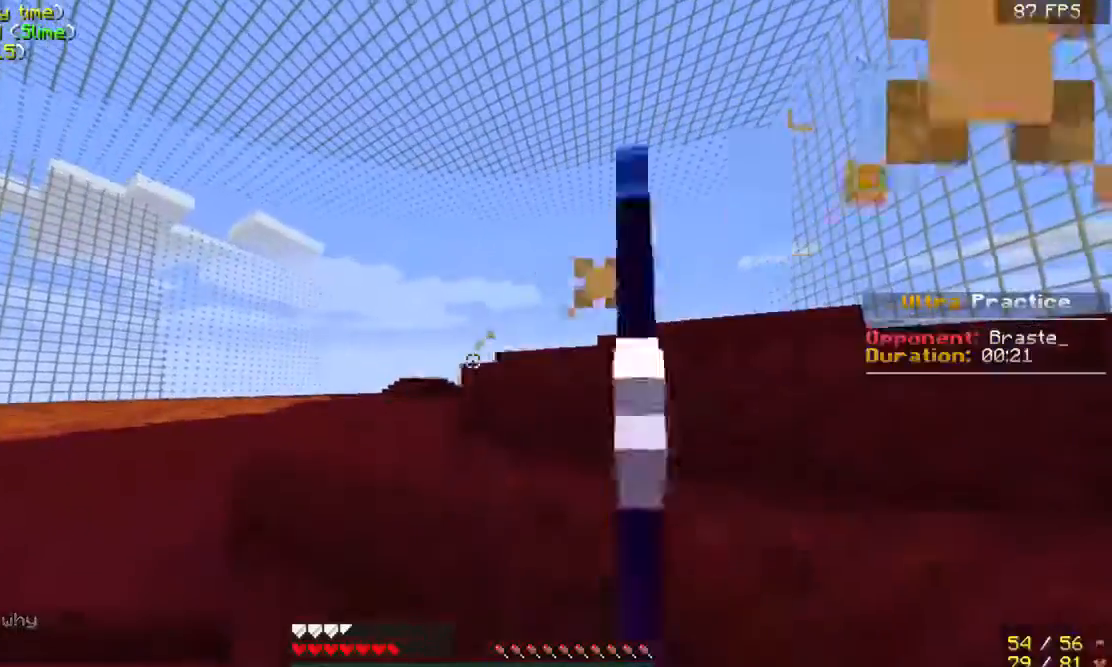
{"keys": ["d"], "mouse": ["right"], "events": []}
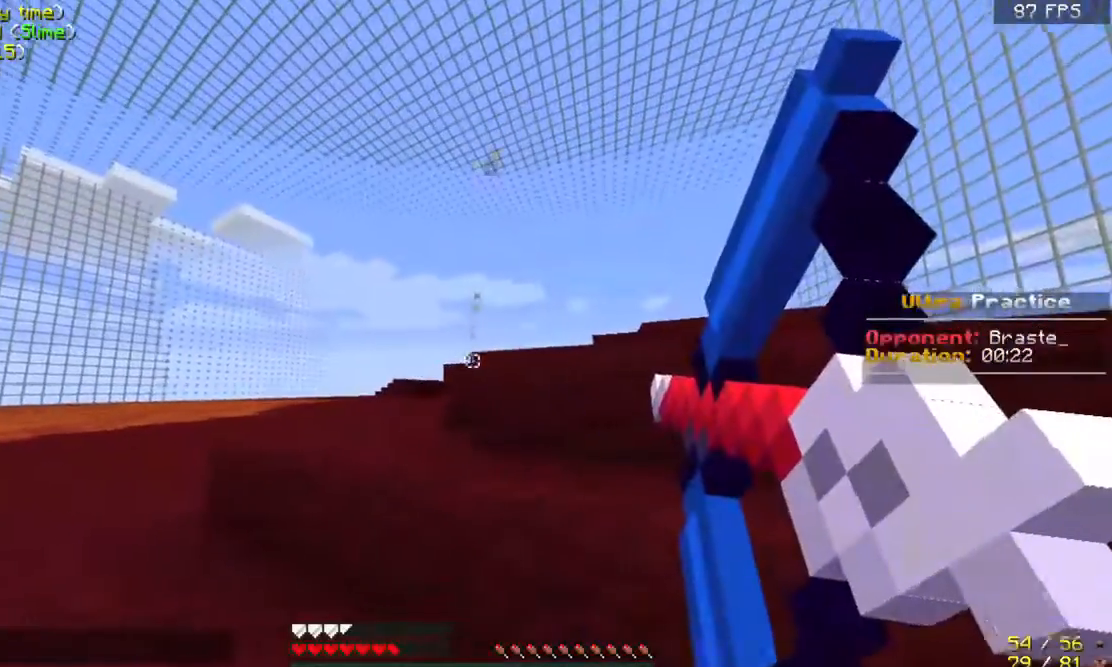
{"keys": [], "mouse": ["left"], "events": [[133, "space", "down"], [233, "space", "up"], [333, "mouse_right", "up"], [367, "d", "up"], [467, "mouse_left", "down"]]}
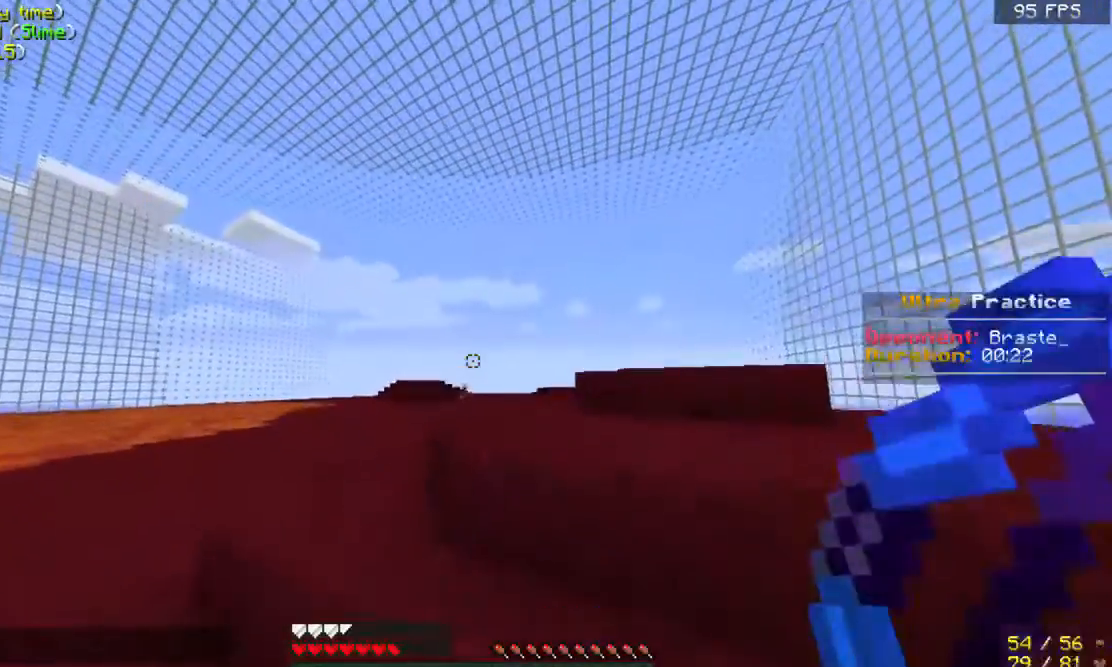
{"keys": ["d"], "mouse": ["right"], "events": [[200, "d", "down"], [200, "mouse_left", "up"], [267, "mouse_right", "down"]]}
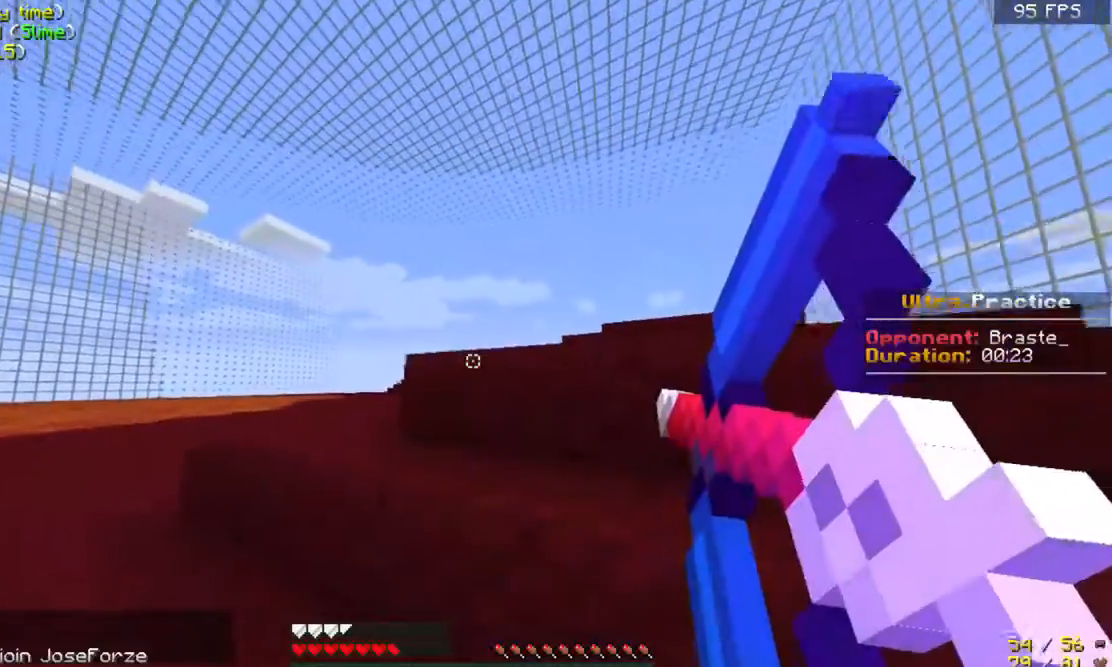
{"keys": ["d", "space"], "mouse": ["right"], "events": [[333, "space", "down"]]}